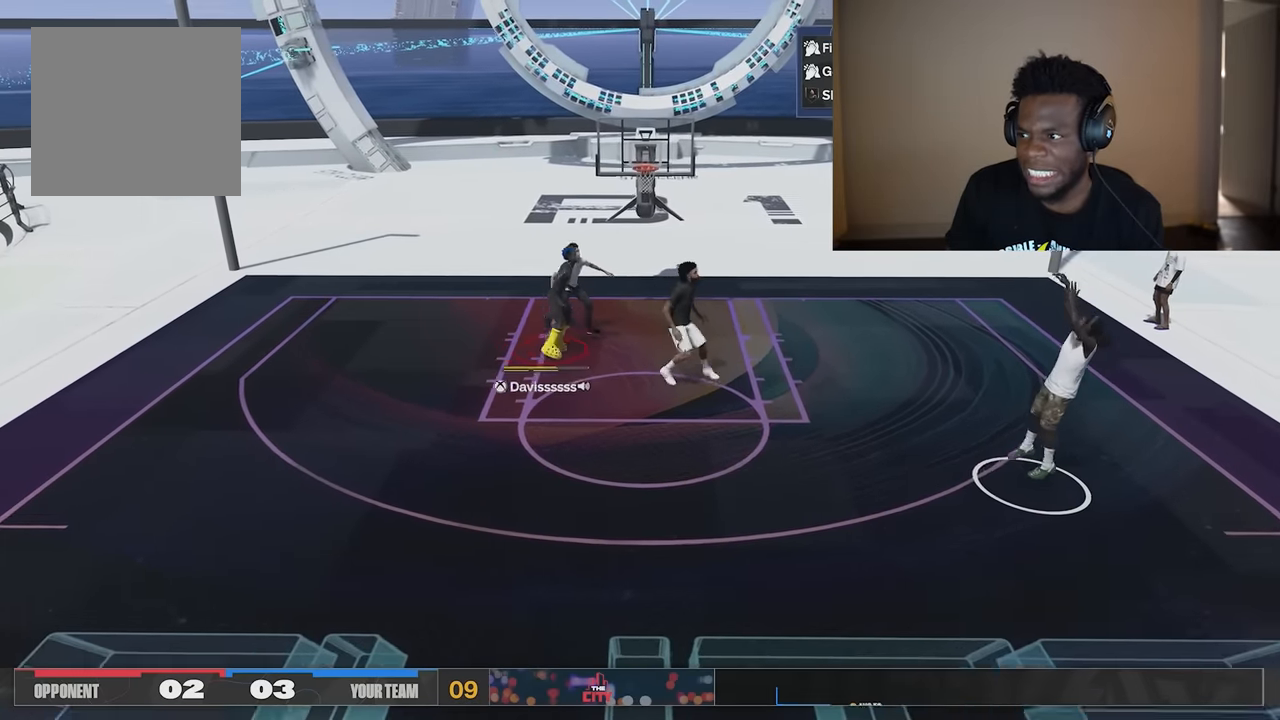
Gameplay with a controller (Xbox layout); each line is a JSON object with the inputs held at the frame after it. "events" lists button and stick changes between this image and that frame as [ms after this image, input, new state], when the widget could be followed in between. Not read: Z.
{"buttons": [], "left_stick": "right", "right_stick": "center"}
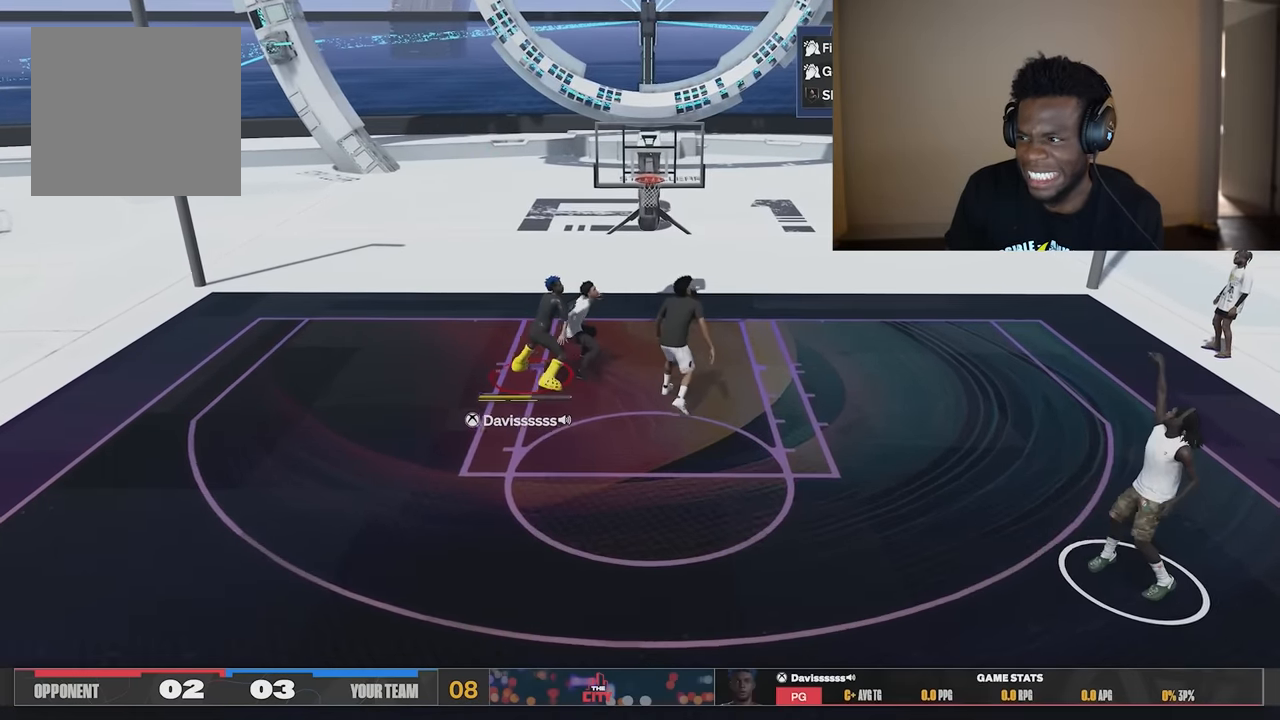
{"buttons": ["L2"], "left_stick": "down-right", "right_stick": "center", "events": [[167, "left_stick", "down-right"], [367, "L2", "down"]]}
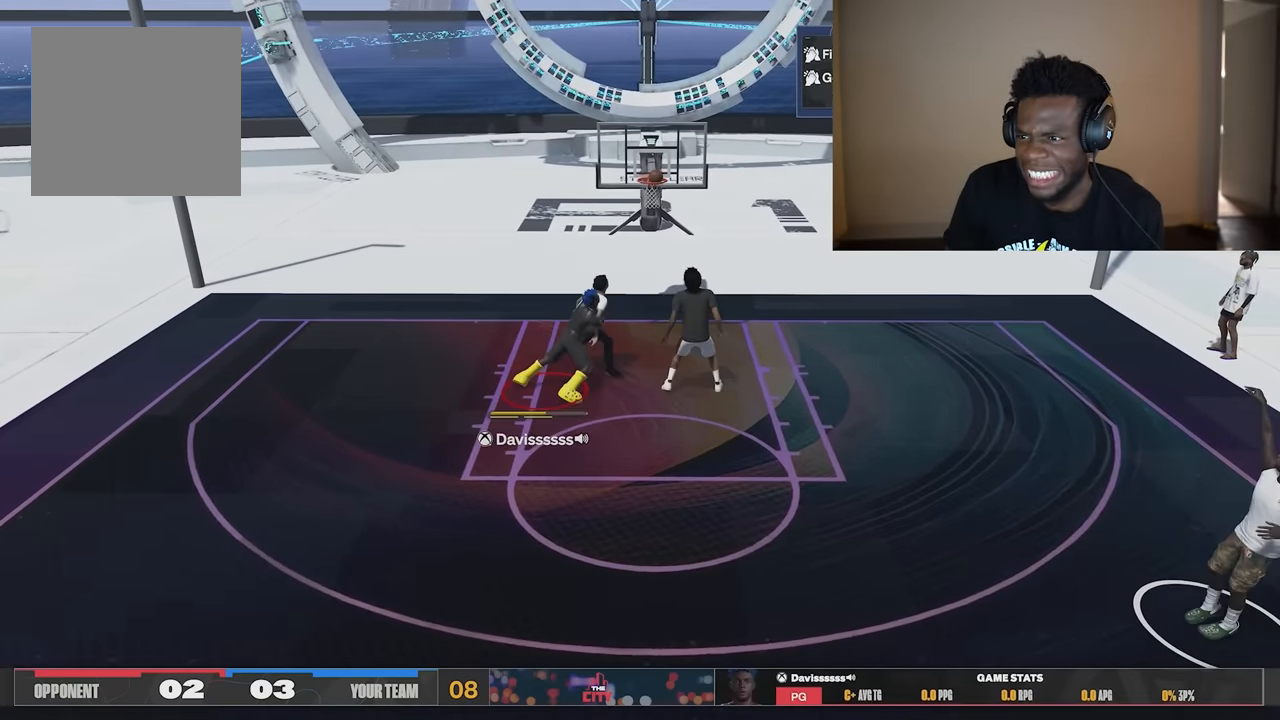
{"buttons": [], "left_stick": "center", "right_stick": "center", "events": [[66, "L2", "up"], [66, "left_stick", "center"]]}
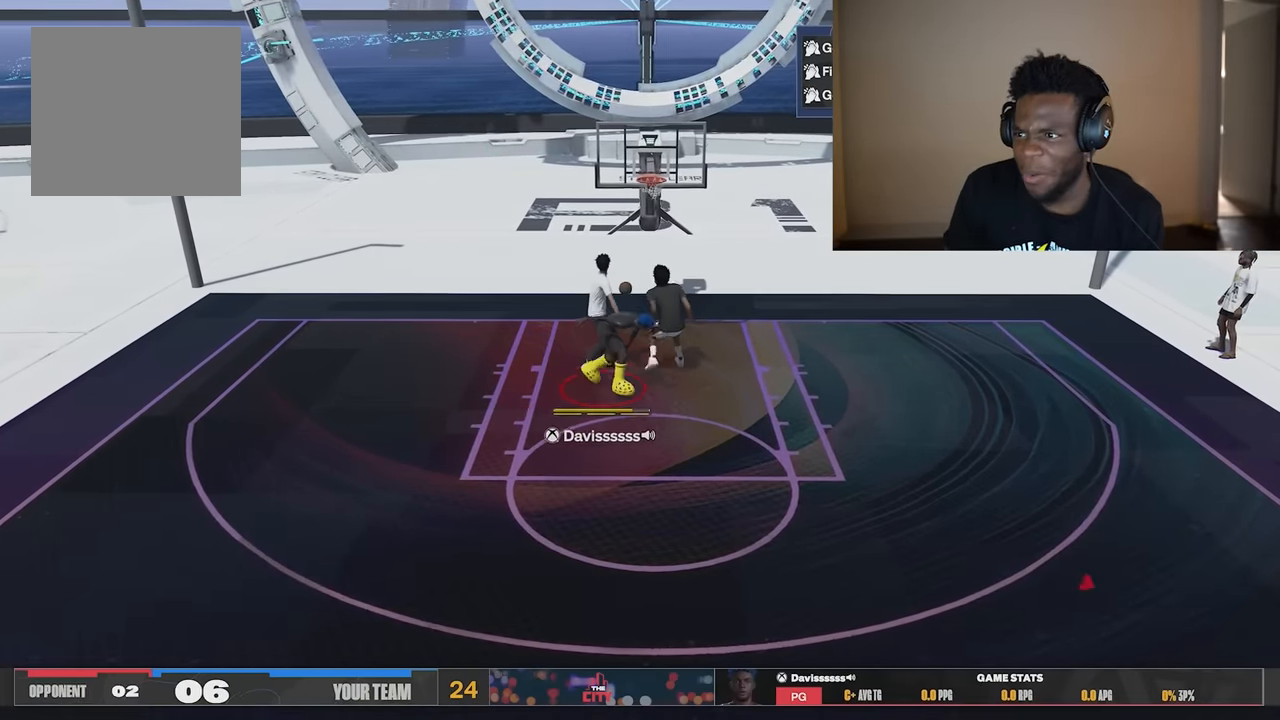
{"buttons": [], "left_stick": "center", "right_stick": "center", "events": []}
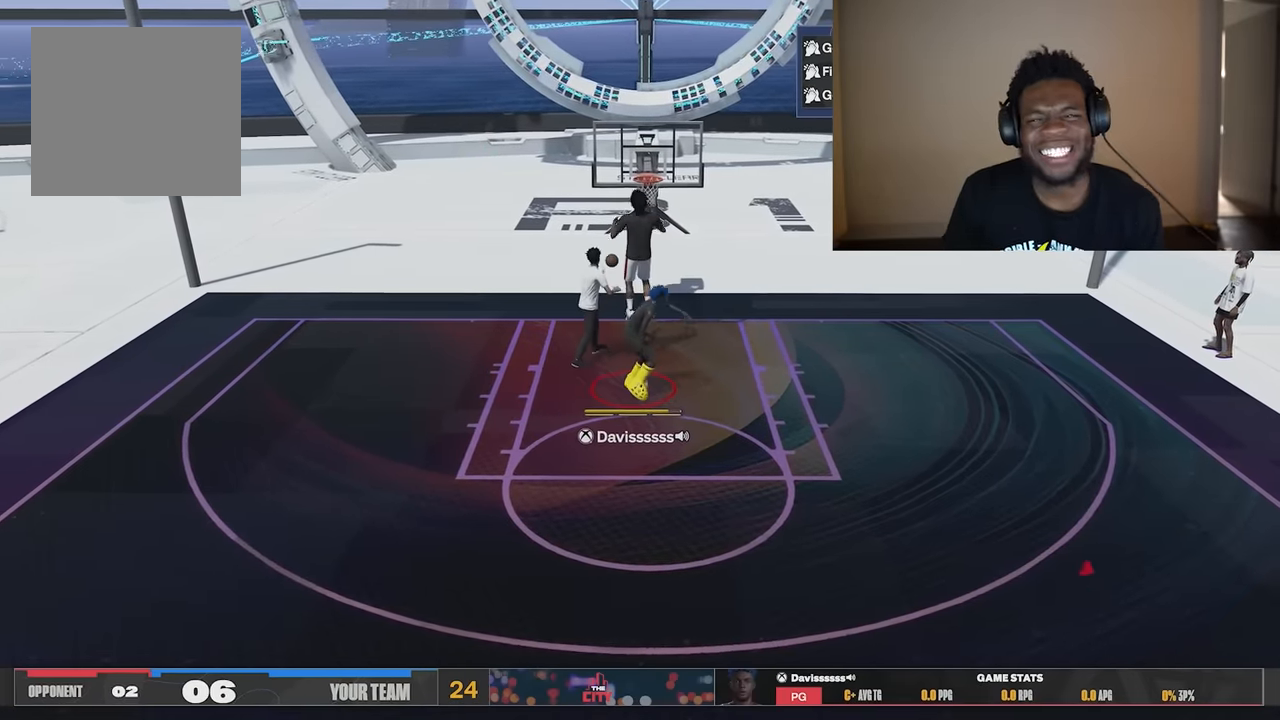
{"buttons": [], "left_stick": "center", "right_stick": "center", "events": []}
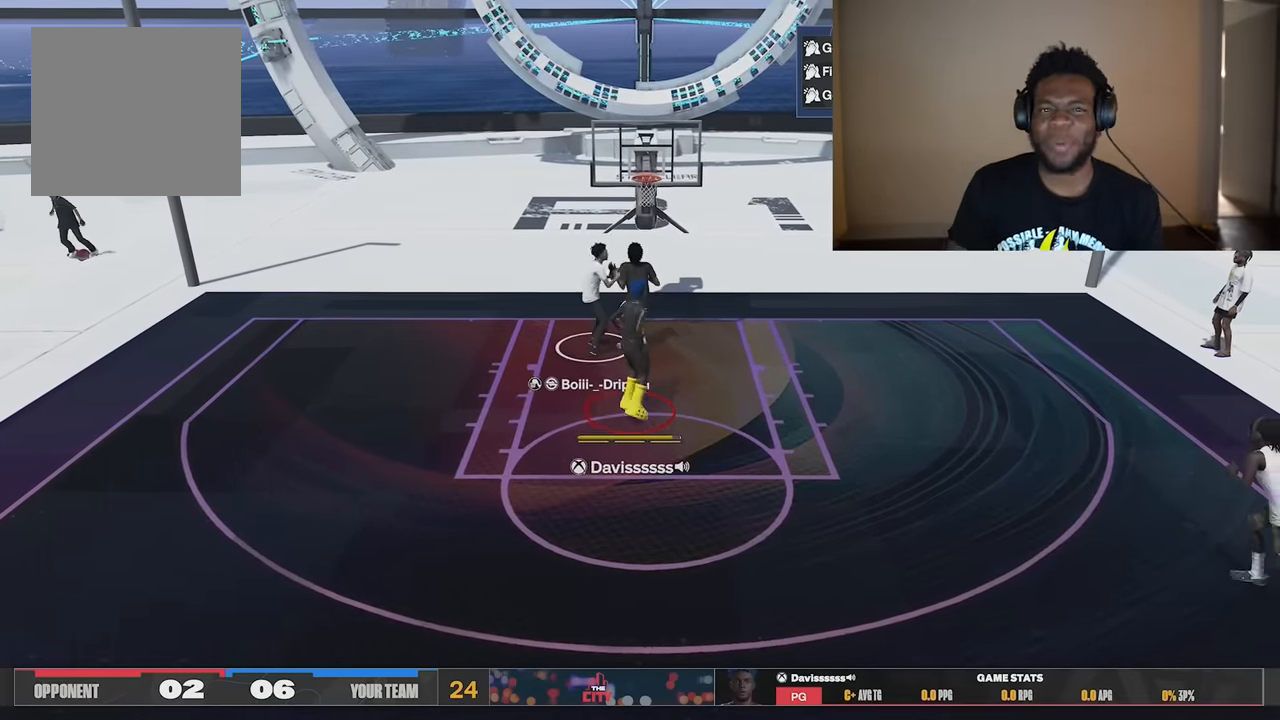
{"buttons": [], "left_stick": "center", "right_stick": "center", "events": []}